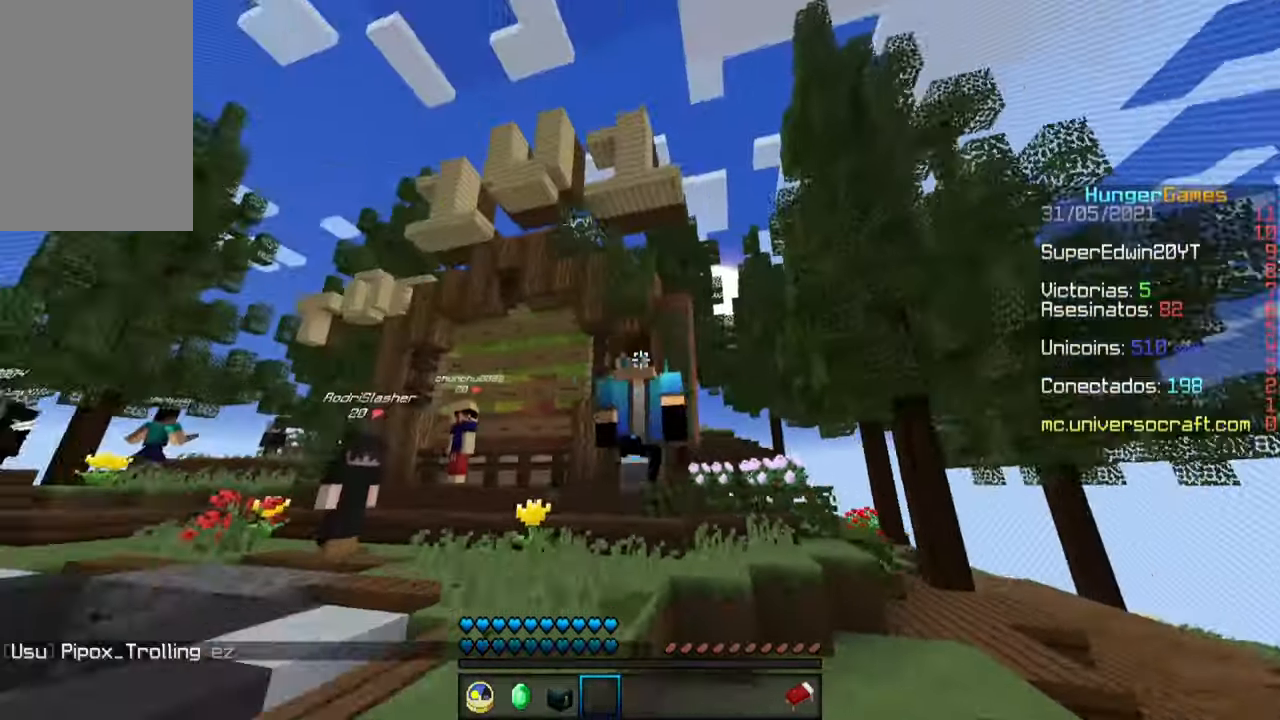
Gameplay with keyboard and mouse; each line is a JSON object with the keys and mouse buttons held at the frame after it. "events" lists presses ("down") and releases ("up") of "a", "d", "s", "space", "w", "mouse_left" and "mouse_right" between this image and that frame as [ms after this image, input, new state], when the widget could be followed in between. "mouse_left", "mouse_right" = the "left", "right" buttons of the "mouse" list. No other keys are recorded. Fast repeated clicks can show as one long hold. Mouse movement is not recorded.
{"keys": ["space", "w"], "mouse": ["left"], "events": []}
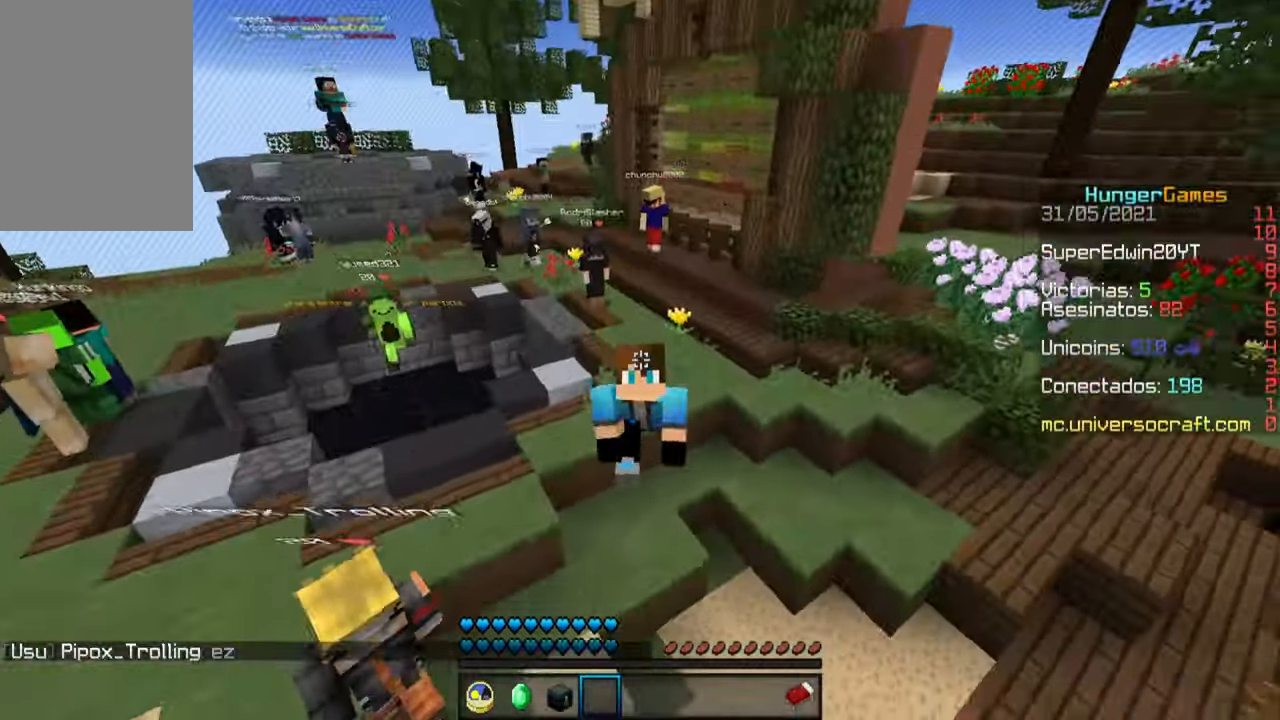
{"keys": ["space", "w"], "mouse": []}
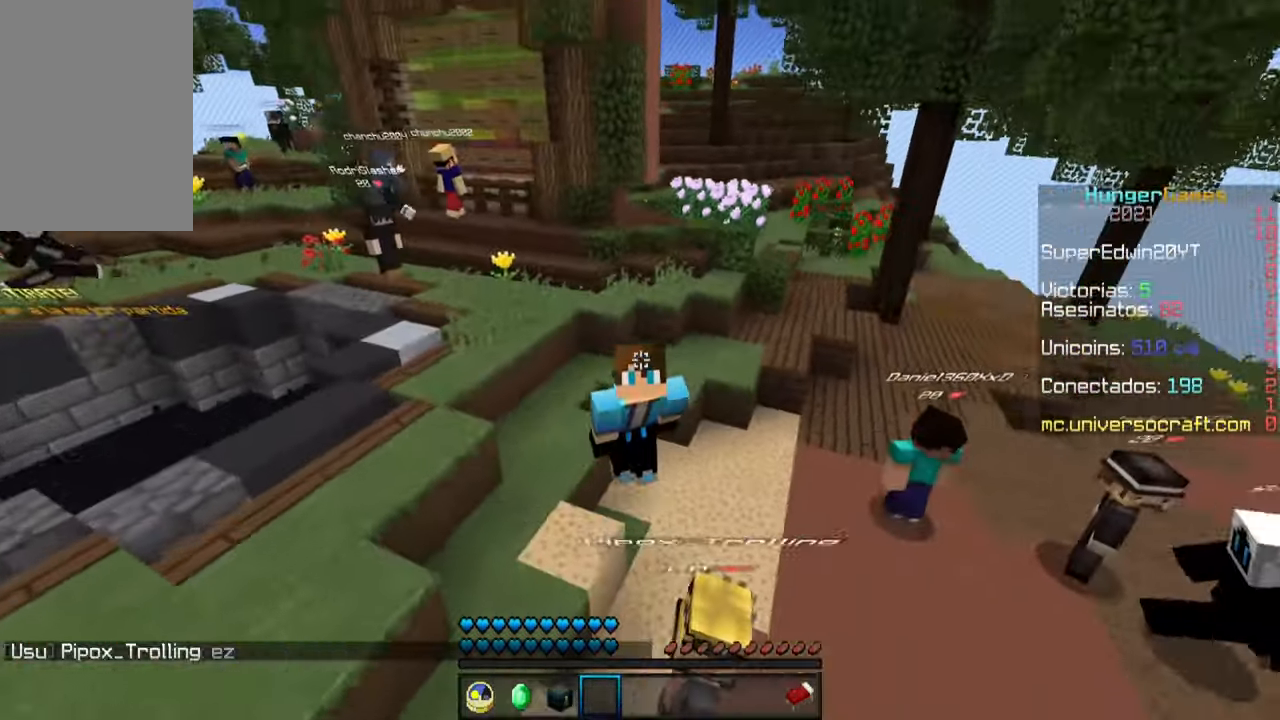
{"keys": ["space", "w"], "mouse": ["left"]}
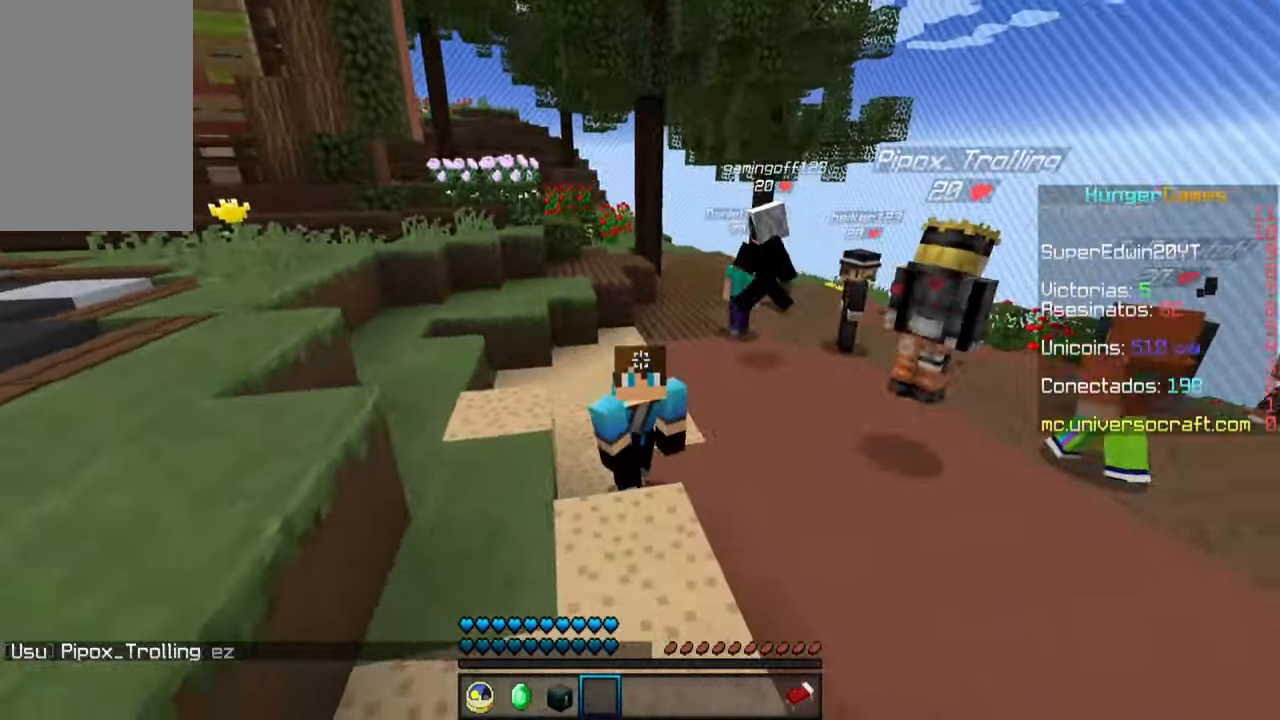
{"keys": ["space", "w"], "mouse": ["left", "right"], "events": [[167, "mouse_left", "up"], [183, "mouse_left", "down"], [383, "mouse_right", "down"]]}
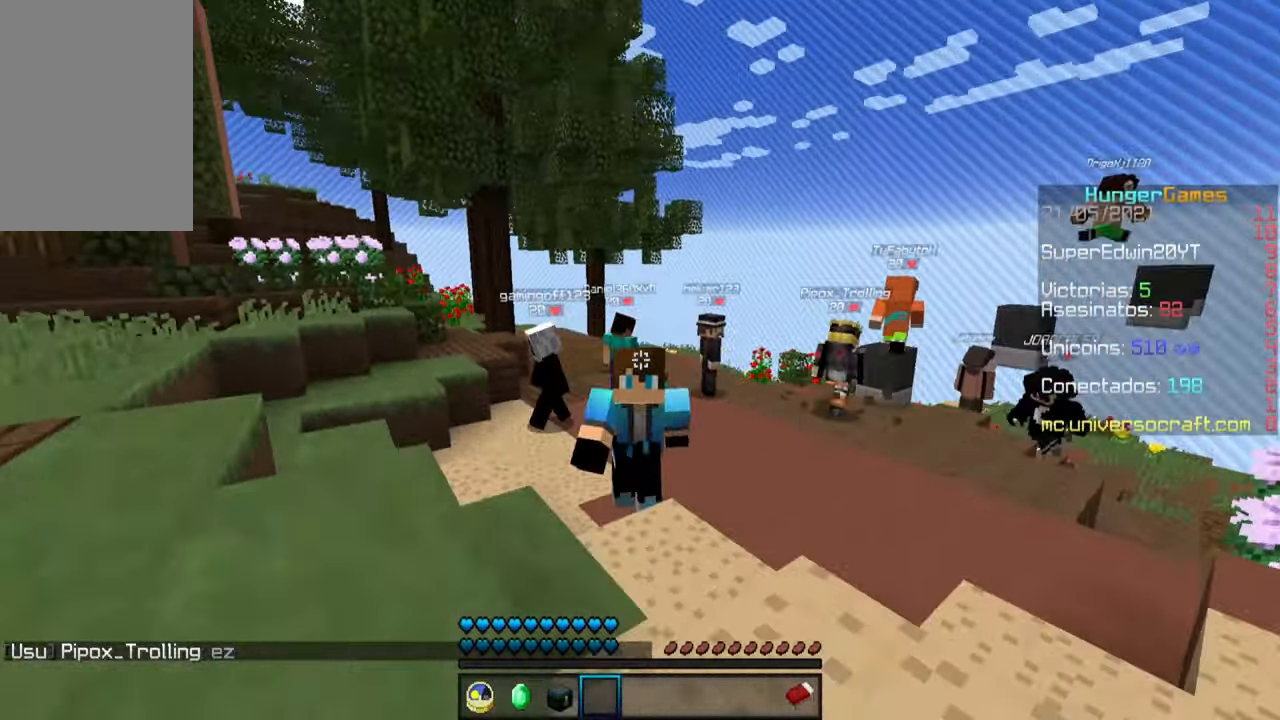
{"keys": ["space"], "mouse": ["left"], "events": [[67, "mouse_left", "up"], [117, "mouse_right", "up"], [133, "mouse_left", "down"], [317, "mouse_left", "up"], [350, "mouse_left", "down"], [484, "w", "up"]]}
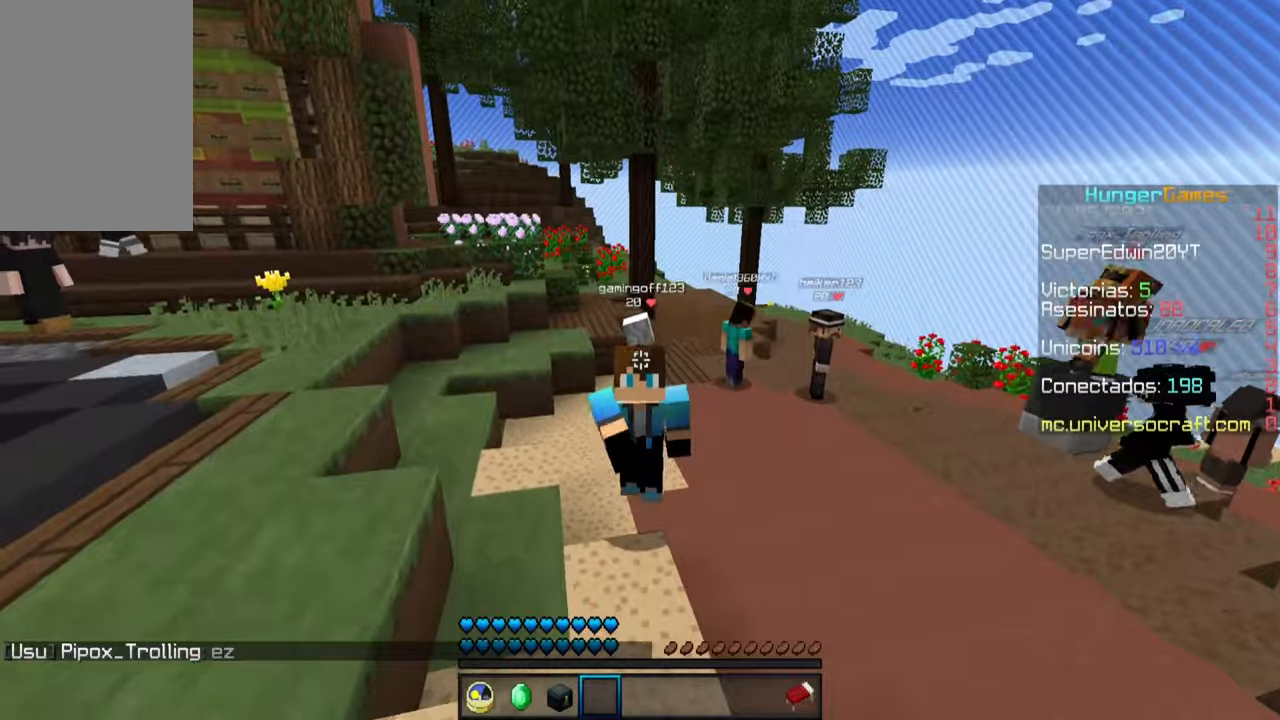
{"keys": ["space"], "mouse": ["left"], "events": [[34, "mouse_left", "up"], [84, "mouse_left", "down"], [284, "mouse_left", "up"], [350, "mouse_left", "down"]]}
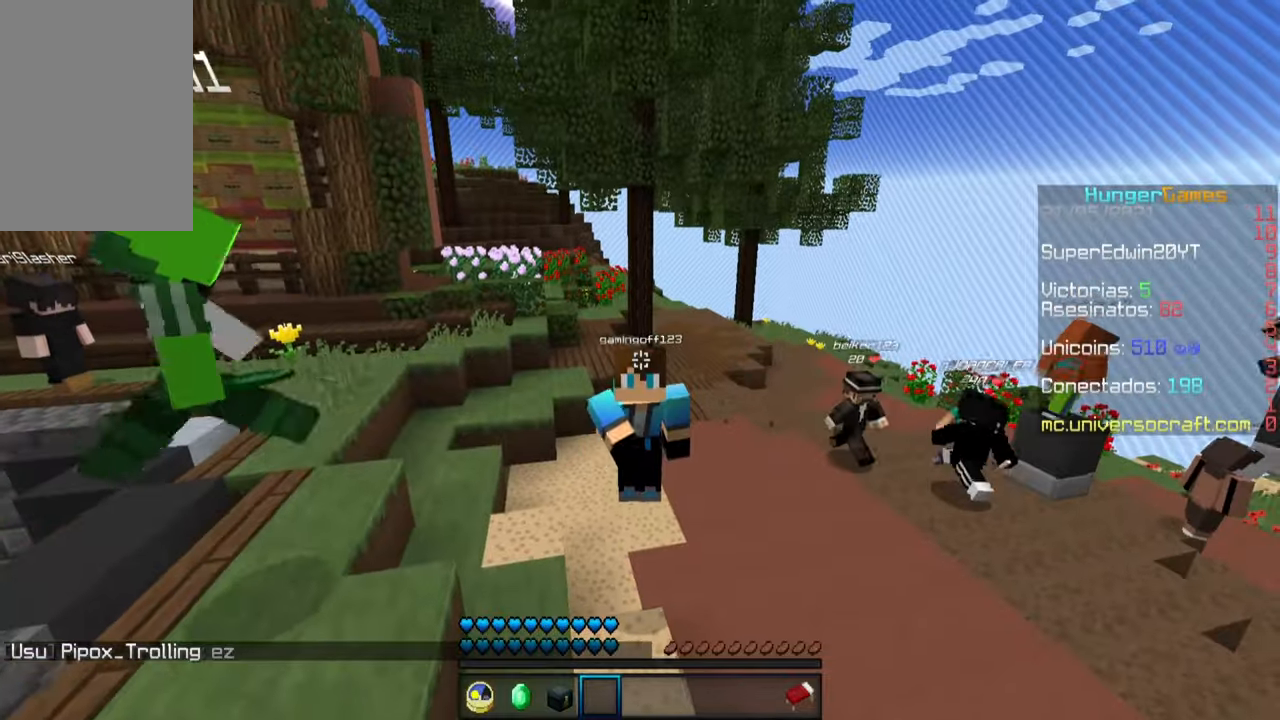
{"keys": ["space"], "mouse": [], "events": [[217, "mouse_left", "up"], [267, "mouse_left", "down"], [467, "mouse_left", "up"]]}
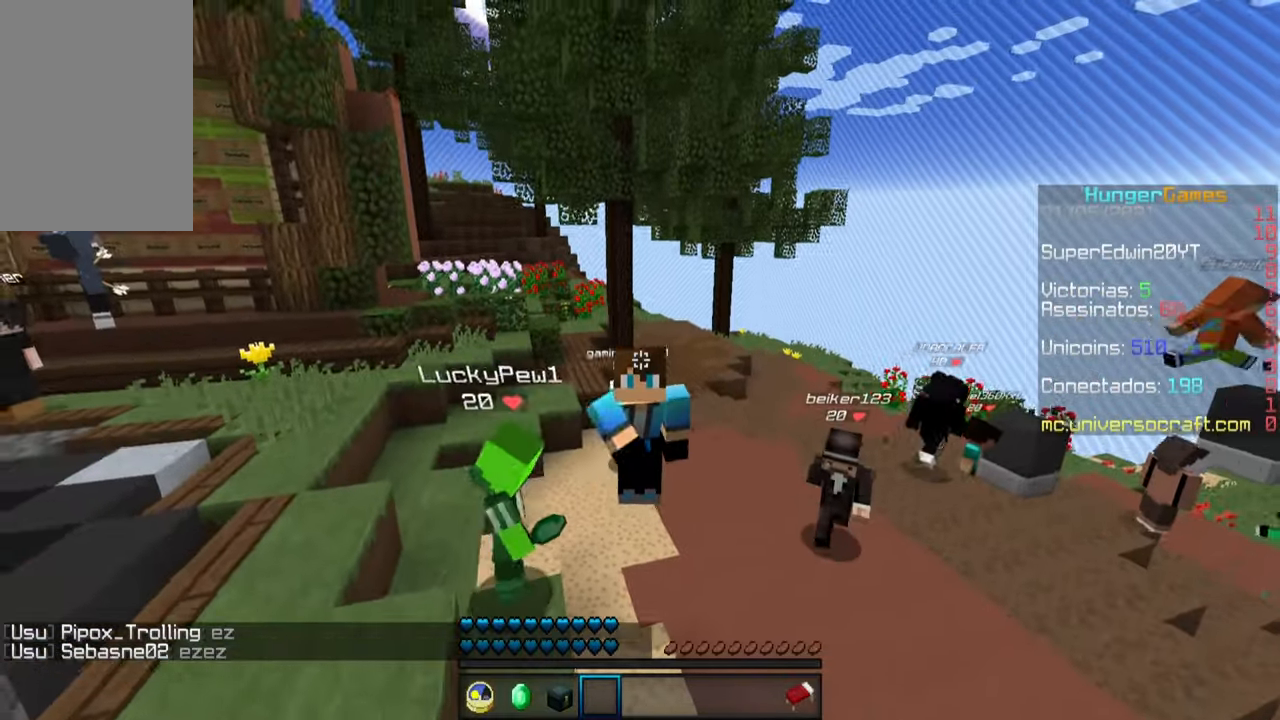
{"keys": [], "mouse": [], "events": [[67, "mouse_left", "down"], [484, "mouse_left", "up"], [484, "space", "up"]]}
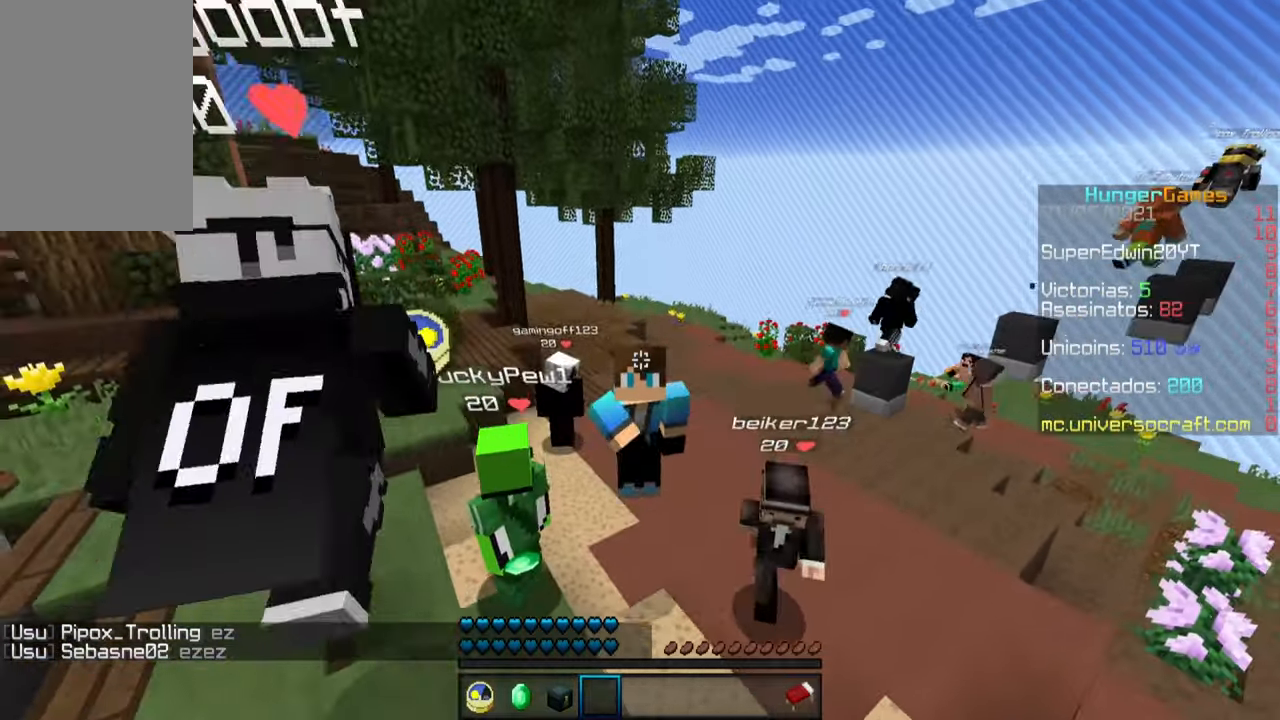
{"keys": ["s"], "mouse": ["left"], "events": [[67, "mouse_left", "down"], [217, "s", "down"], [300, "mouse_left", "up"], [367, "mouse_left", "down"]]}
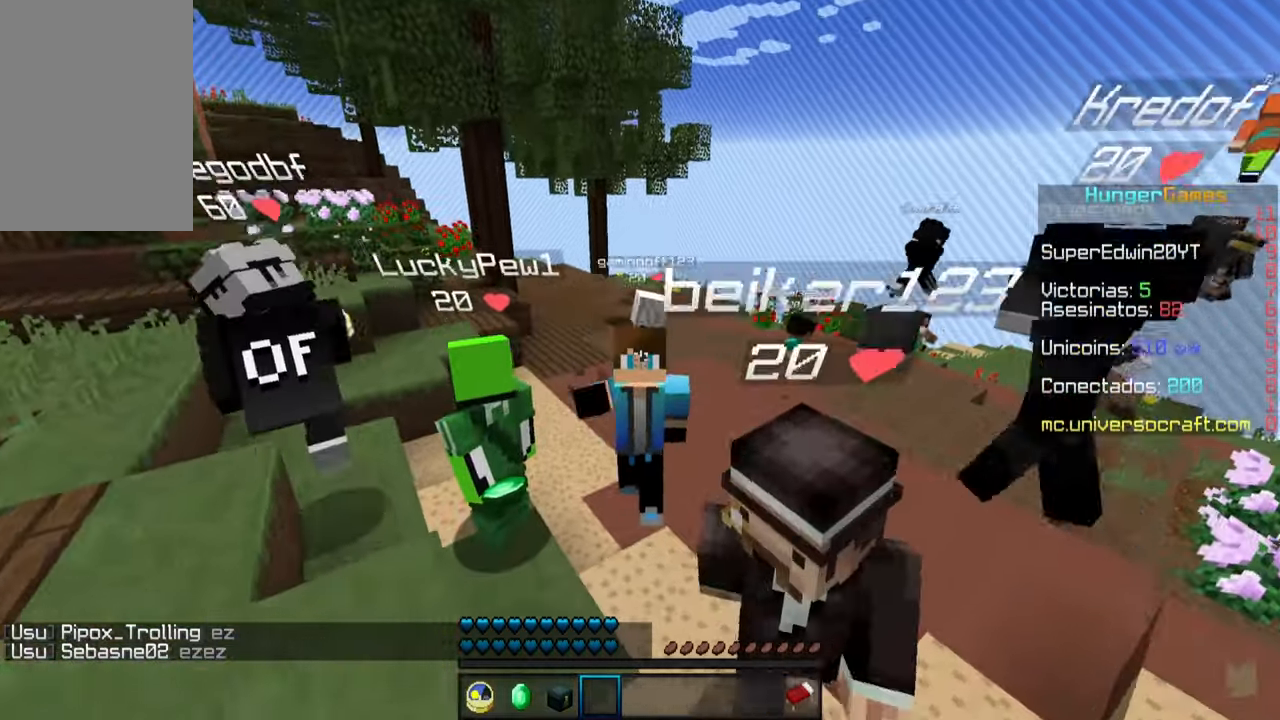
{"keys": ["w"], "mouse": ["left"], "events": [[234, "s", "up"], [484, "w", "down"]]}
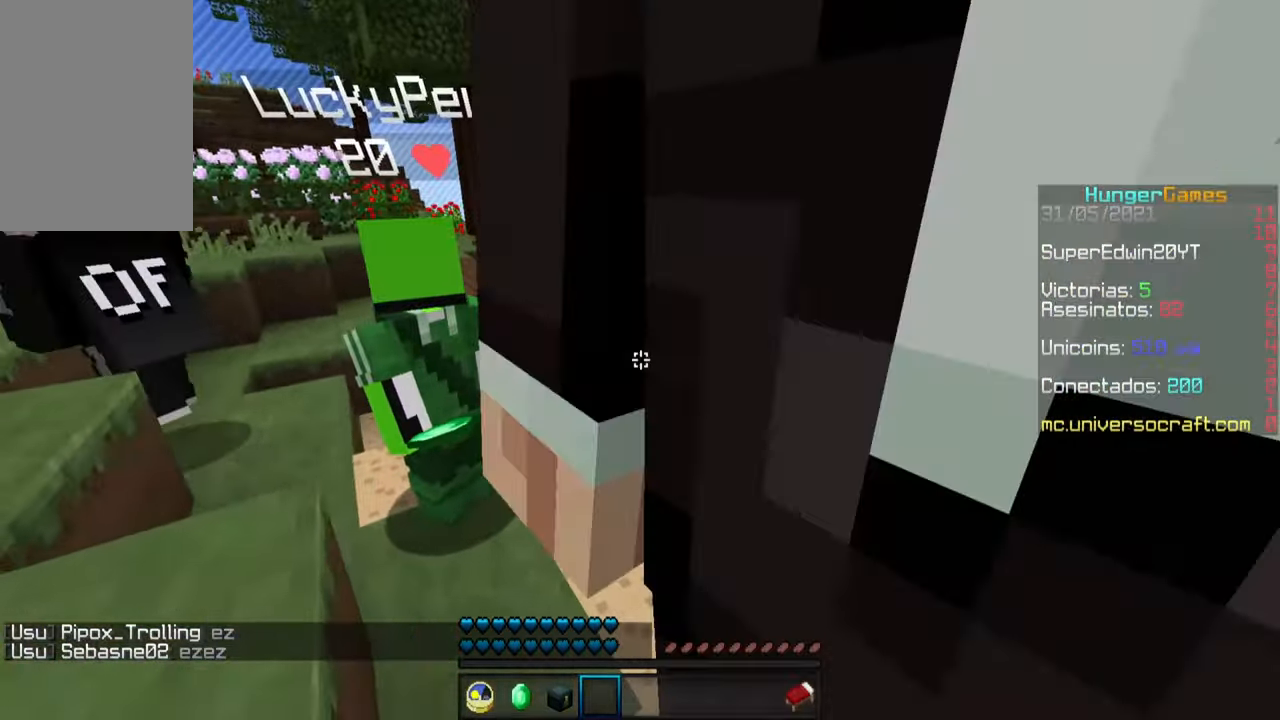
{"keys": ["space", "w"], "mouse": ["left"], "events": [[167, "space", "down"]]}
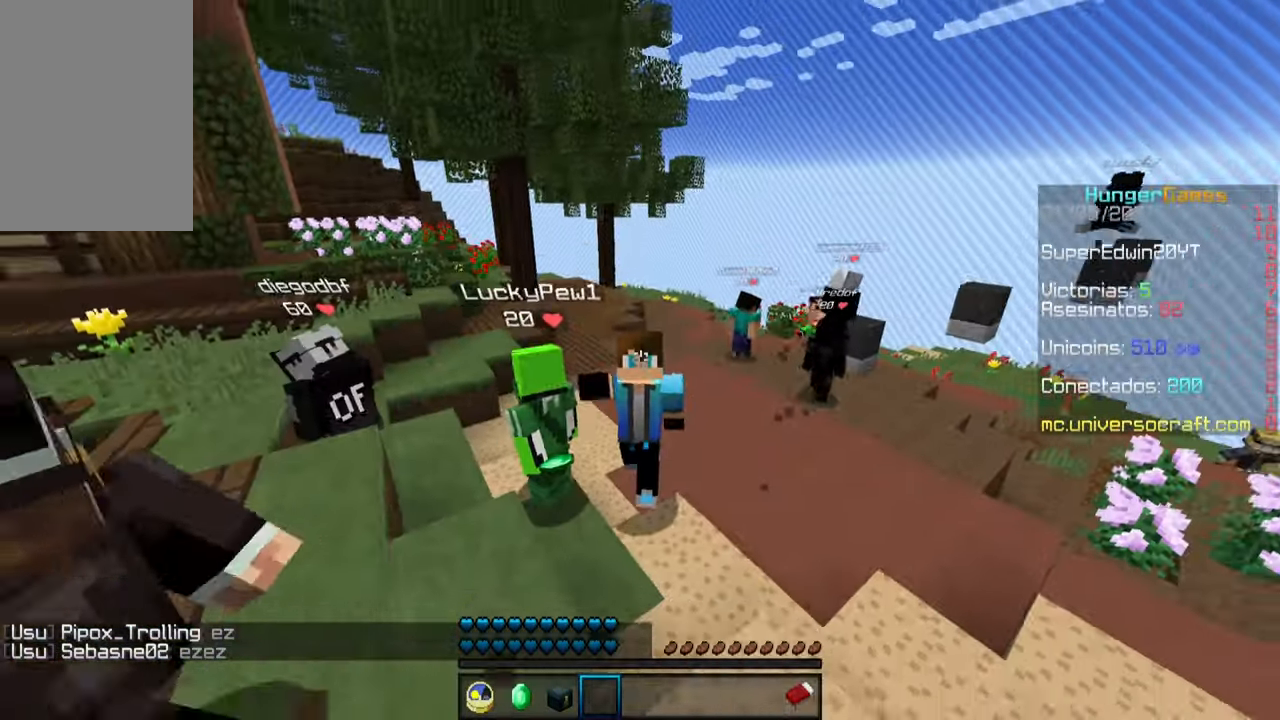
{"keys": ["space", "w"], "mouse": ["left"], "events": [[84, "mouse_left", "up"], [134, "mouse_left", "down"], [317, "mouse_left", "up"], [367, "mouse_left", "down"]]}
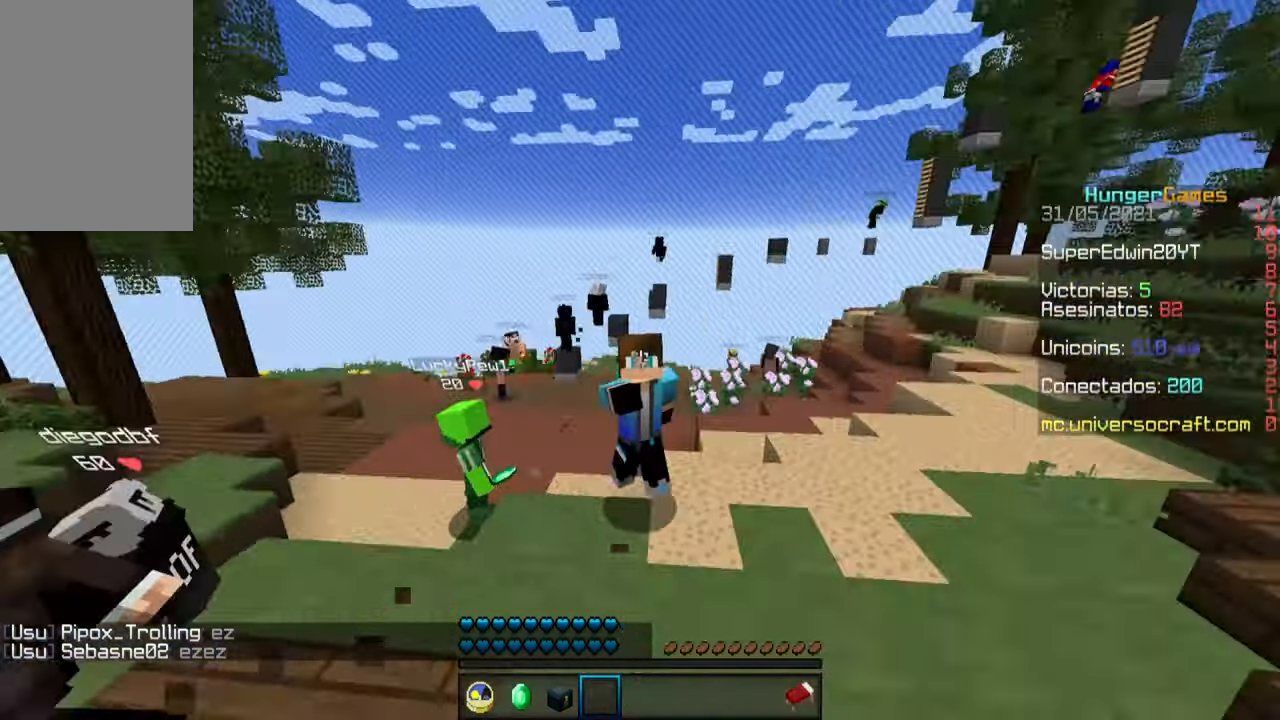
{"keys": ["space", "w"], "mouse": ["left"], "events": [[67, "mouse_left", "up"], [100, "mouse_left", "down"], [300, "mouse_left", "up"], [350, "mouse_left", "down"]]}
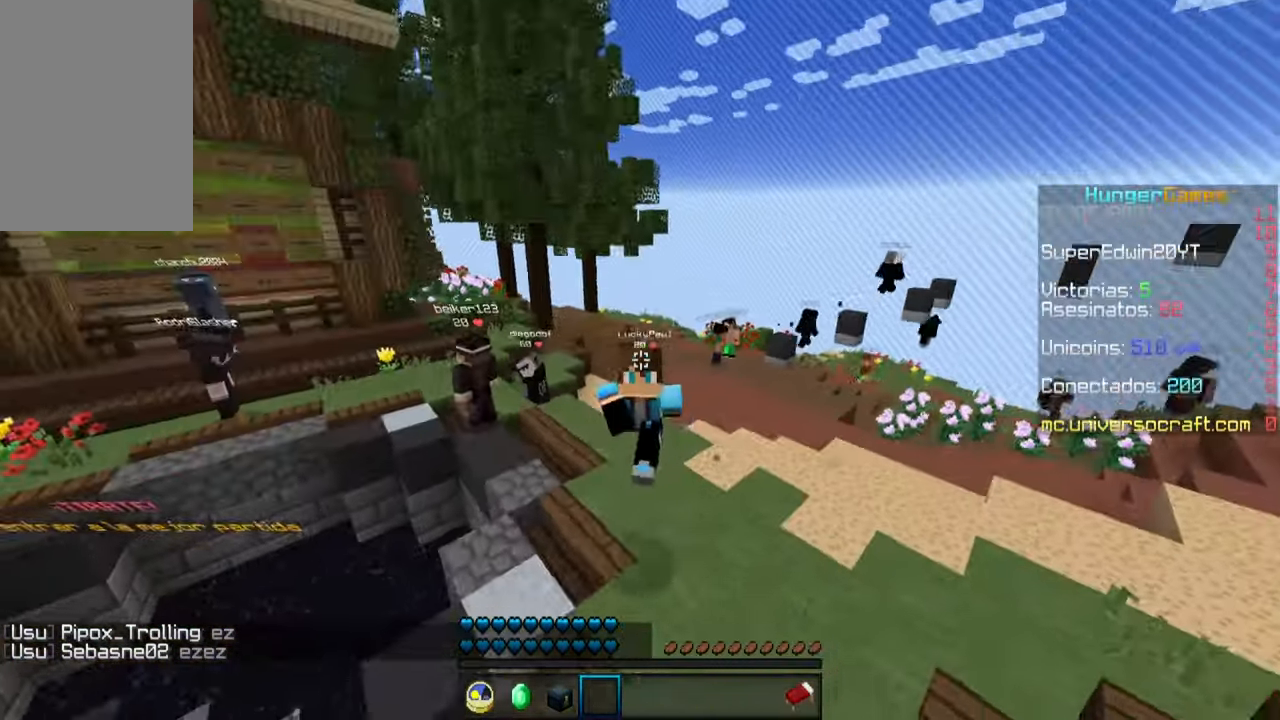
{"keys": ["space", "w"], "mouse": ["left"], "events": [[67, "mouse_left", "up"], [134, "mouse_left", "down"], [317, "mouse_left", "up"], [384, "mouse_left", "down"]]}
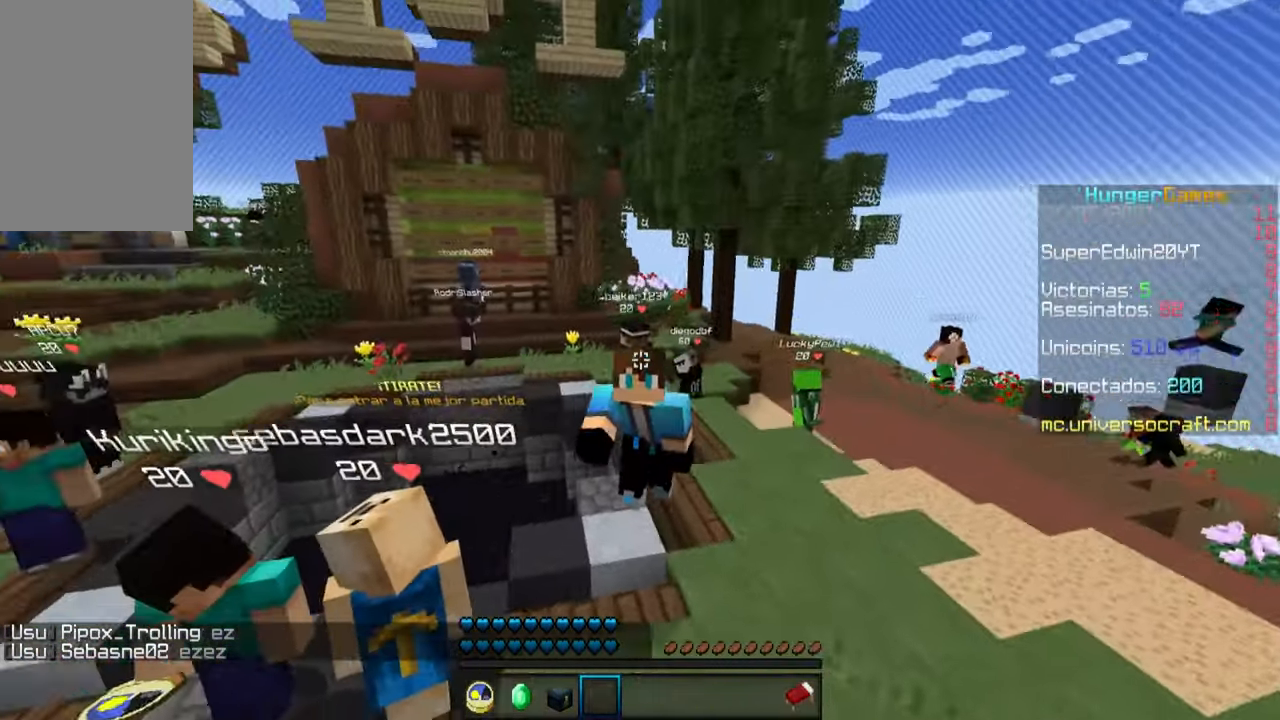
{"keys": ["w"], "mouse": [], "events": [[300, "mouse_left", "up"], [350, "space", "up"]]}
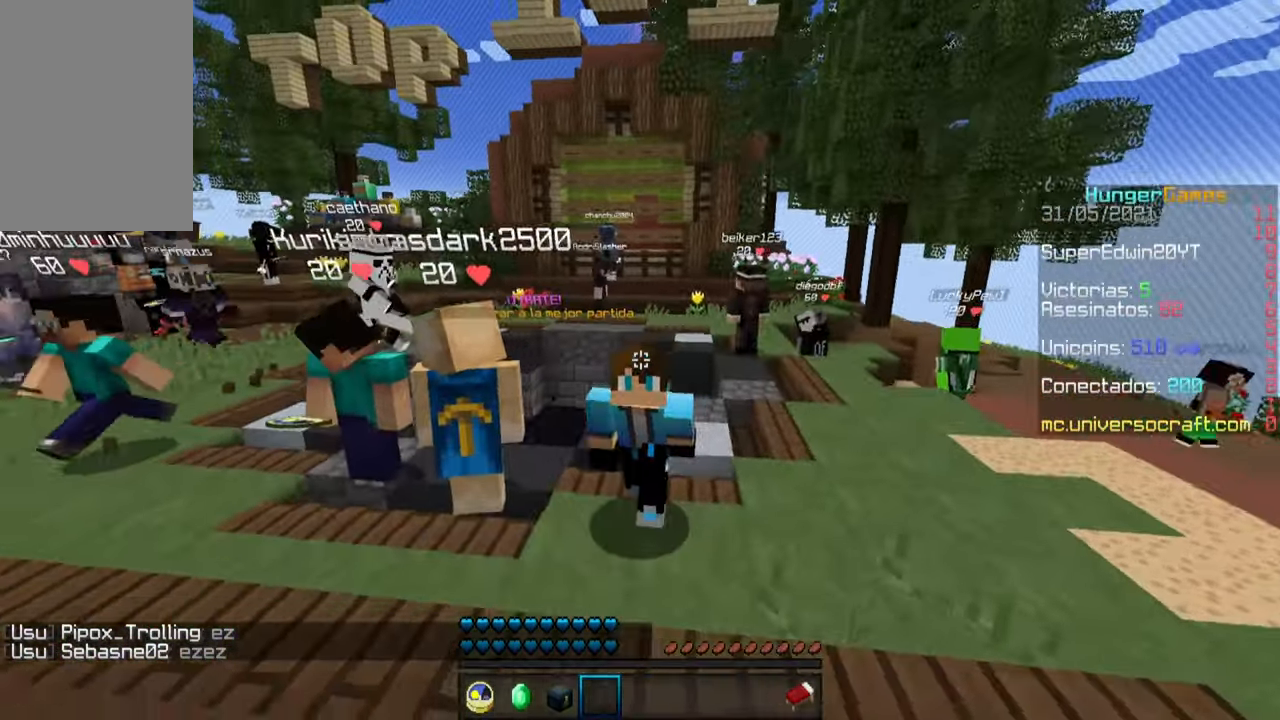
{"keys": ["w"], "mouse": [], "events": []}
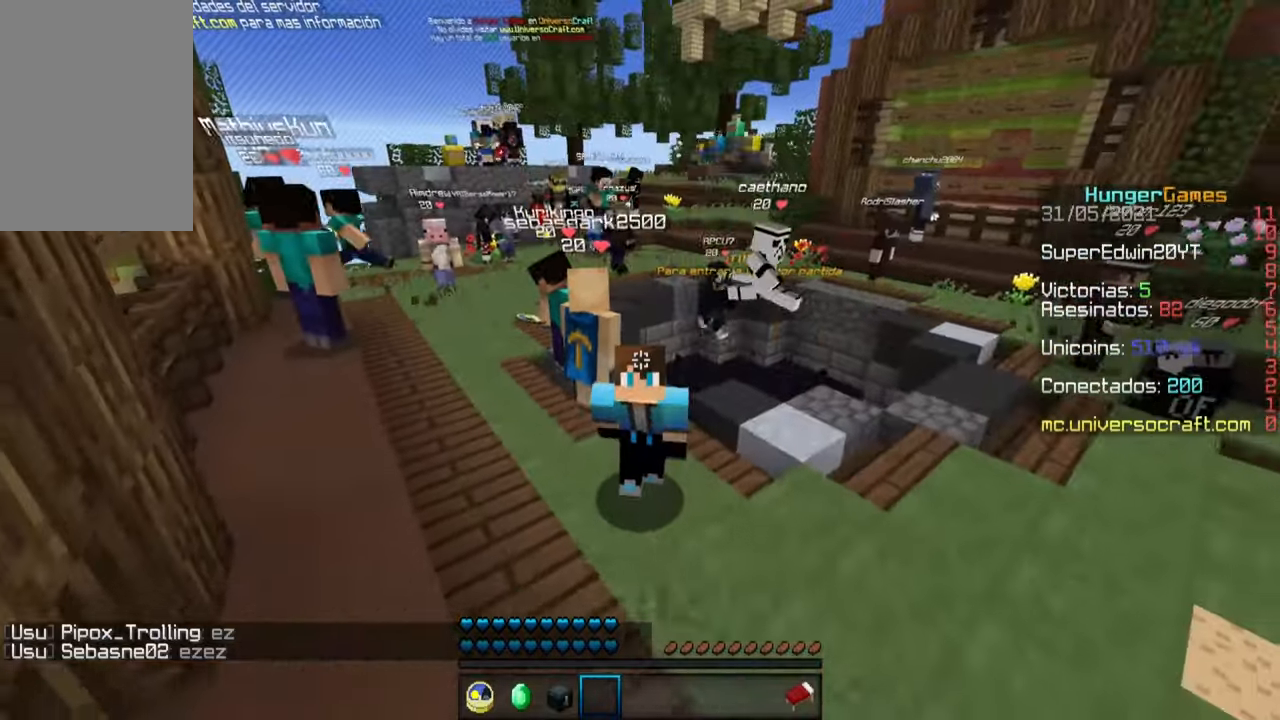
{"keys": ["w"], "mouse": [], "events": []}